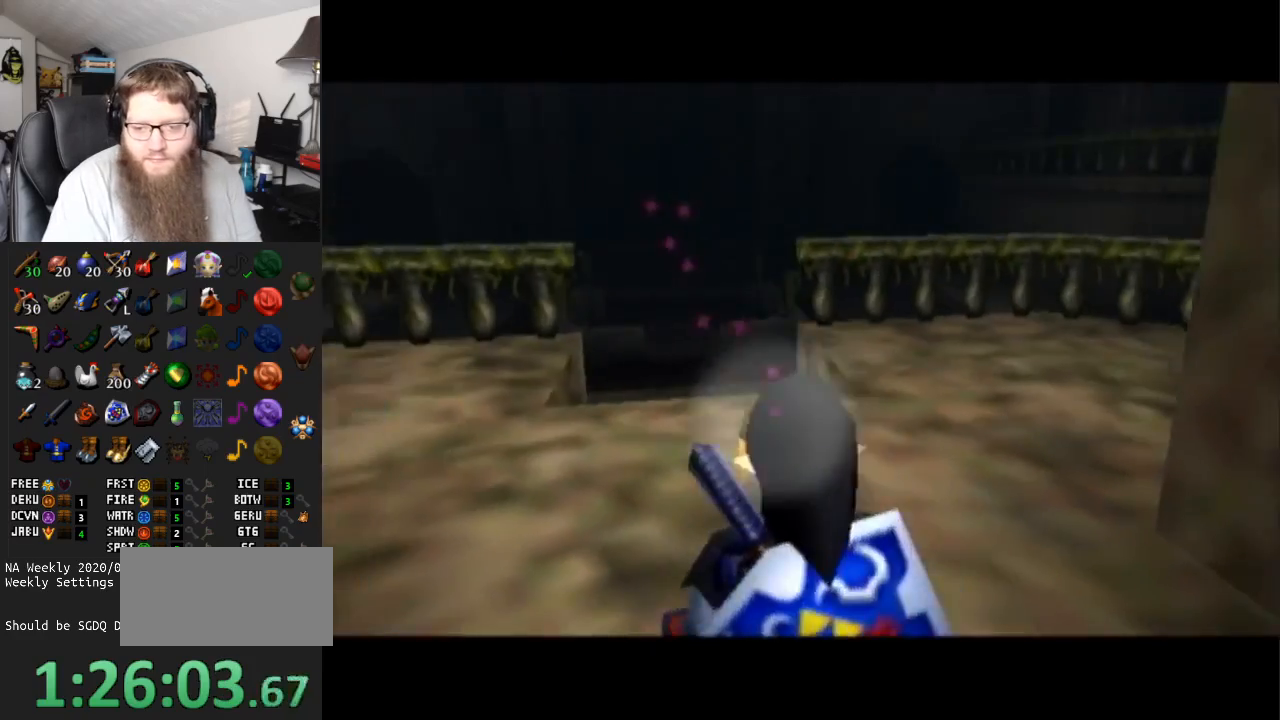
Gameplay with a controller (Nintendo layout); each line is a JSON object with the inputs held at the frame after it. "events" lists button and stick changes between this image and that frame as [ms after this image, input, new state], when the widget could be followed in between. Not read: L3 R3.
{"buttons": ["A"], "left_stick": "up", "right_stick": "center", "events": [[117, "A", "down"]]}
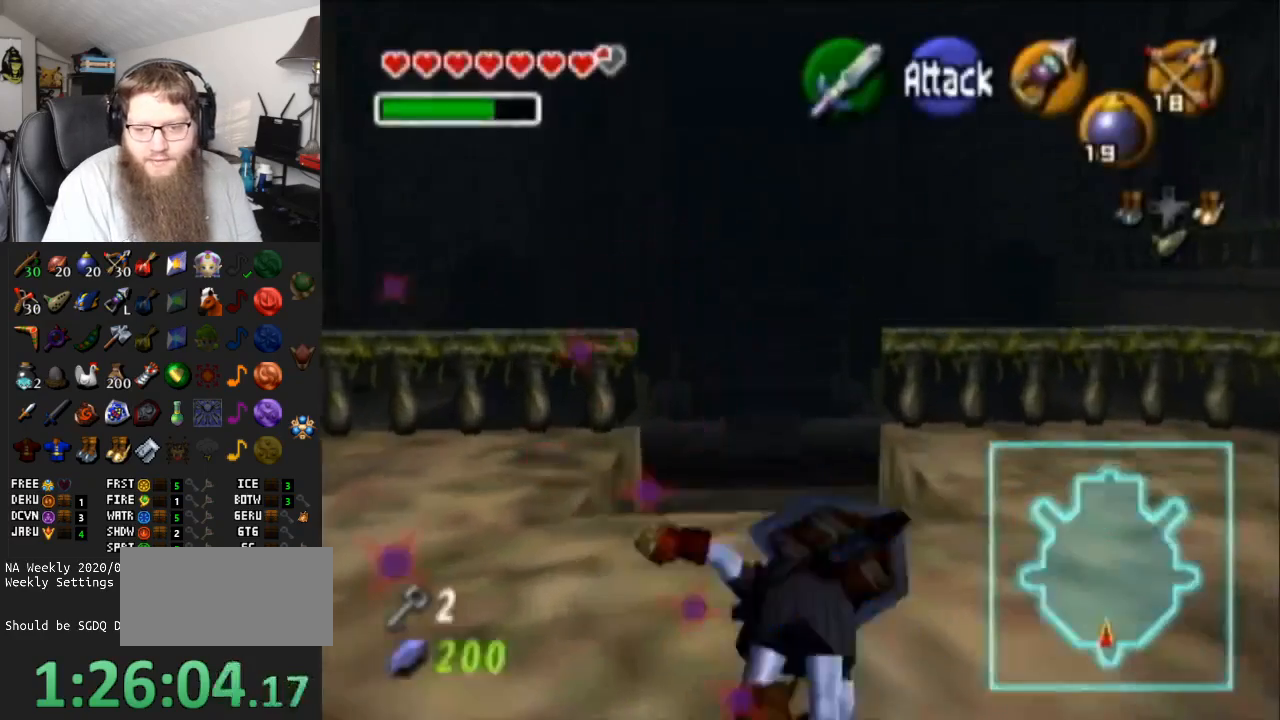
{"buttons": ["A"], "left_stick": "up", "right_stick": "center", "events": [[100, "A", "up"], [350, "A", "down"]]}
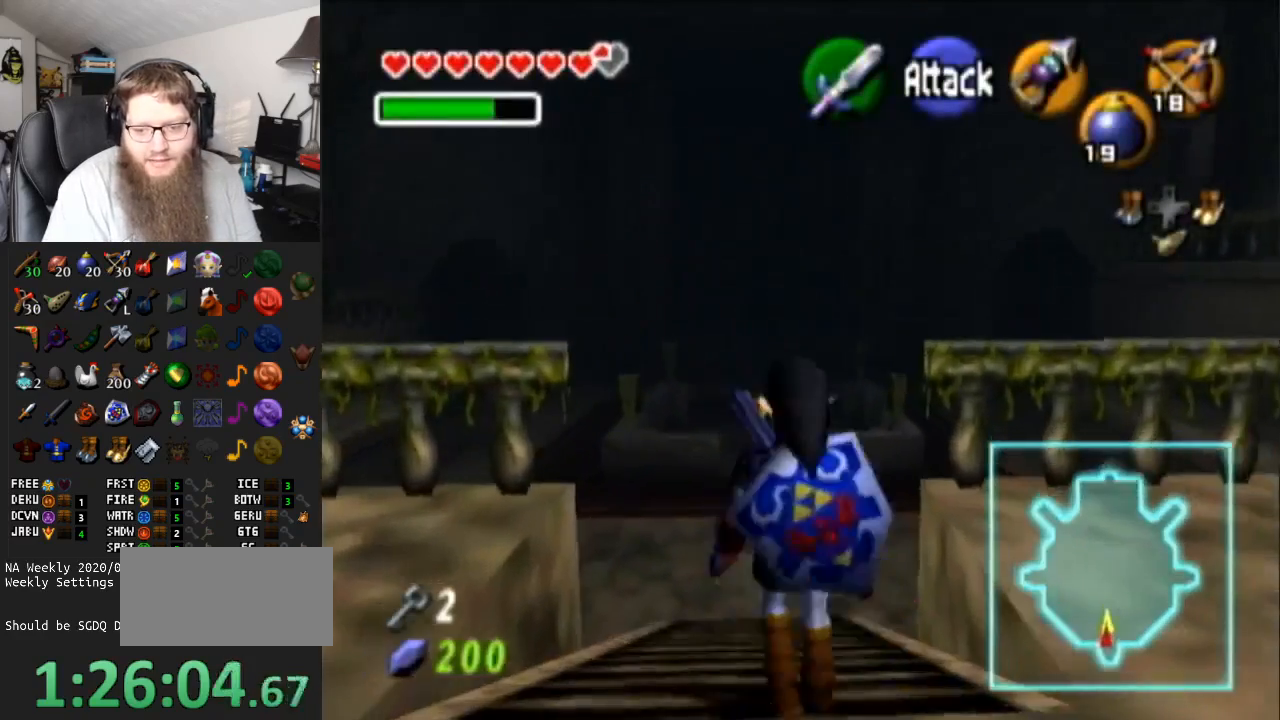
{"buttons": [], "left_stick": "up-left", "right_stick": "center", "events": [[233, "A", "up"], [350, "left_stick", "up-left"]]}
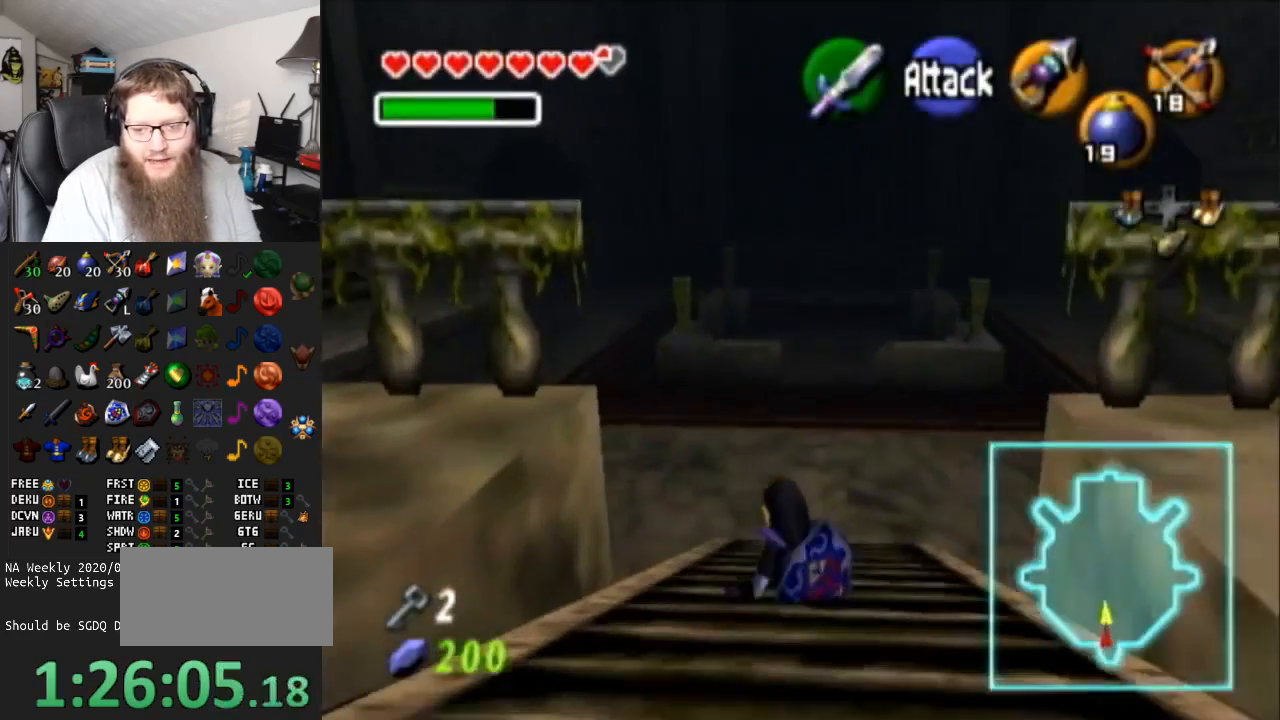
{"buttons": [], "left_stick": "up-left", "right_stick": "center", "events": [[33, "A", "down"], [467, "A", "up"]]}
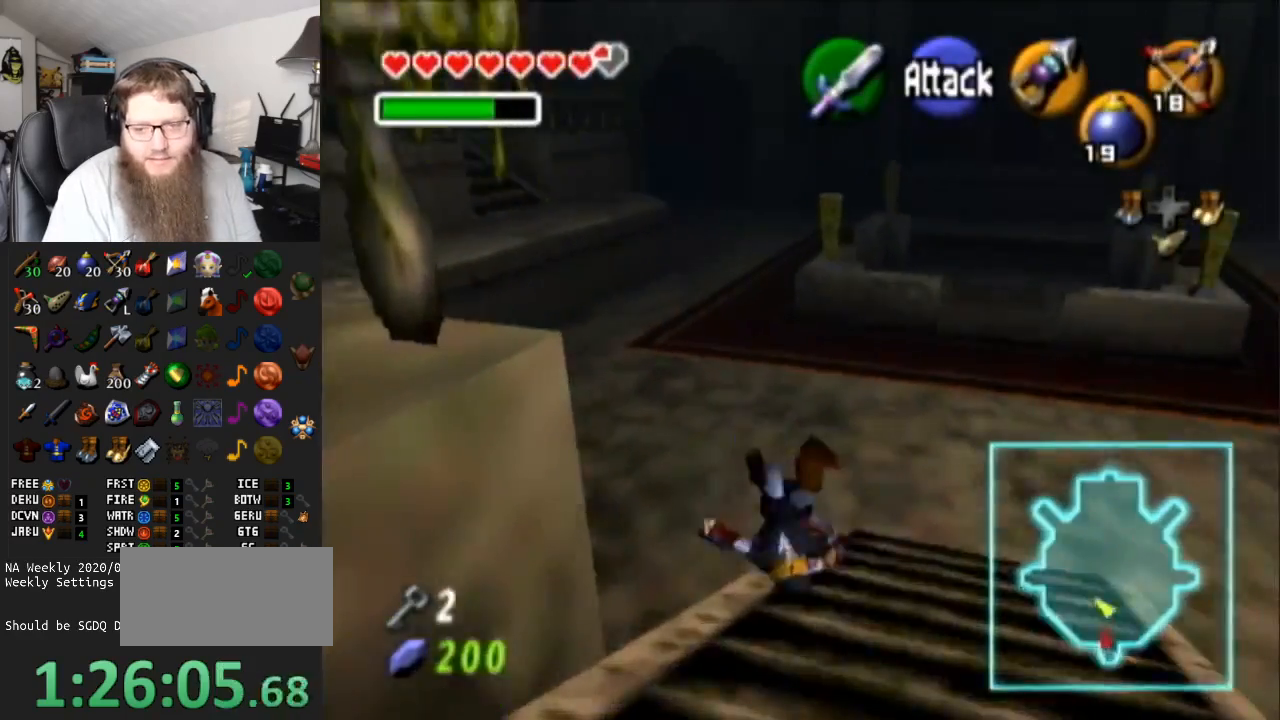
{"buttons": [], "left_stick": "up", "right_stick": "center", "events": [[33, "left_stick", "up"]]}
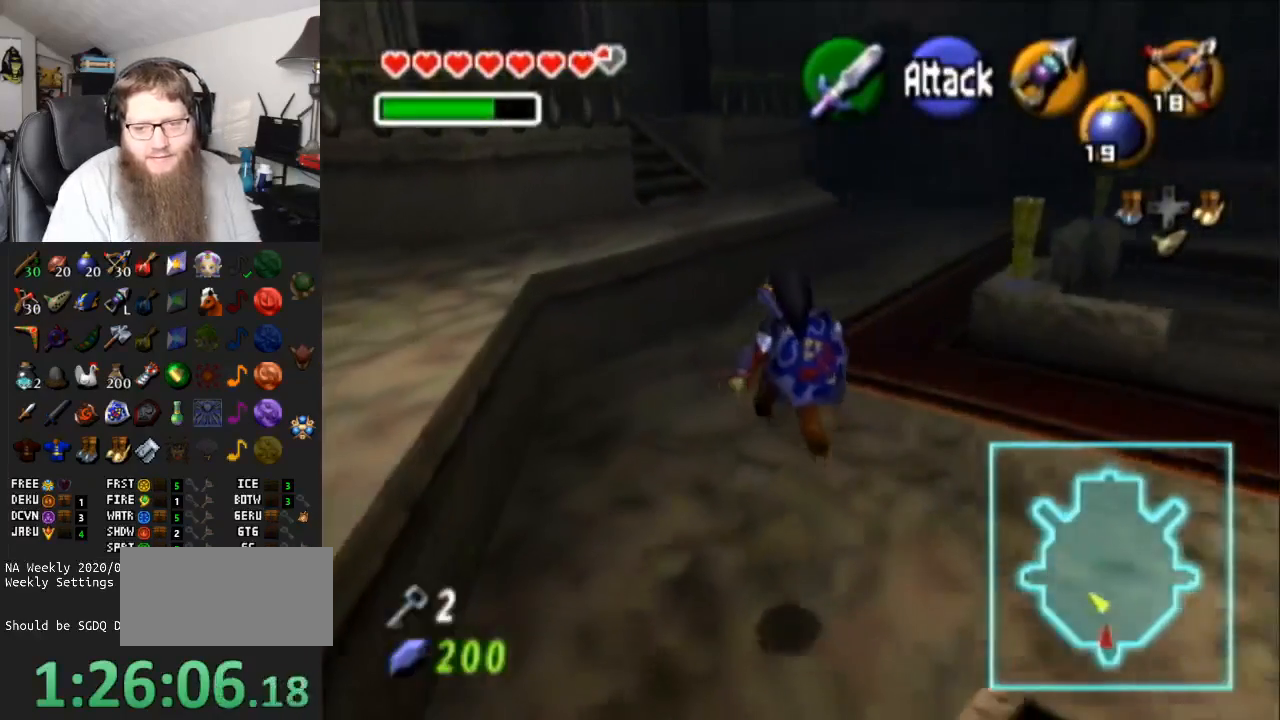
{"buttons": ["A"], "left_stick": "up", "right_stick": "center", "events": [[300, "A", "down"]]}
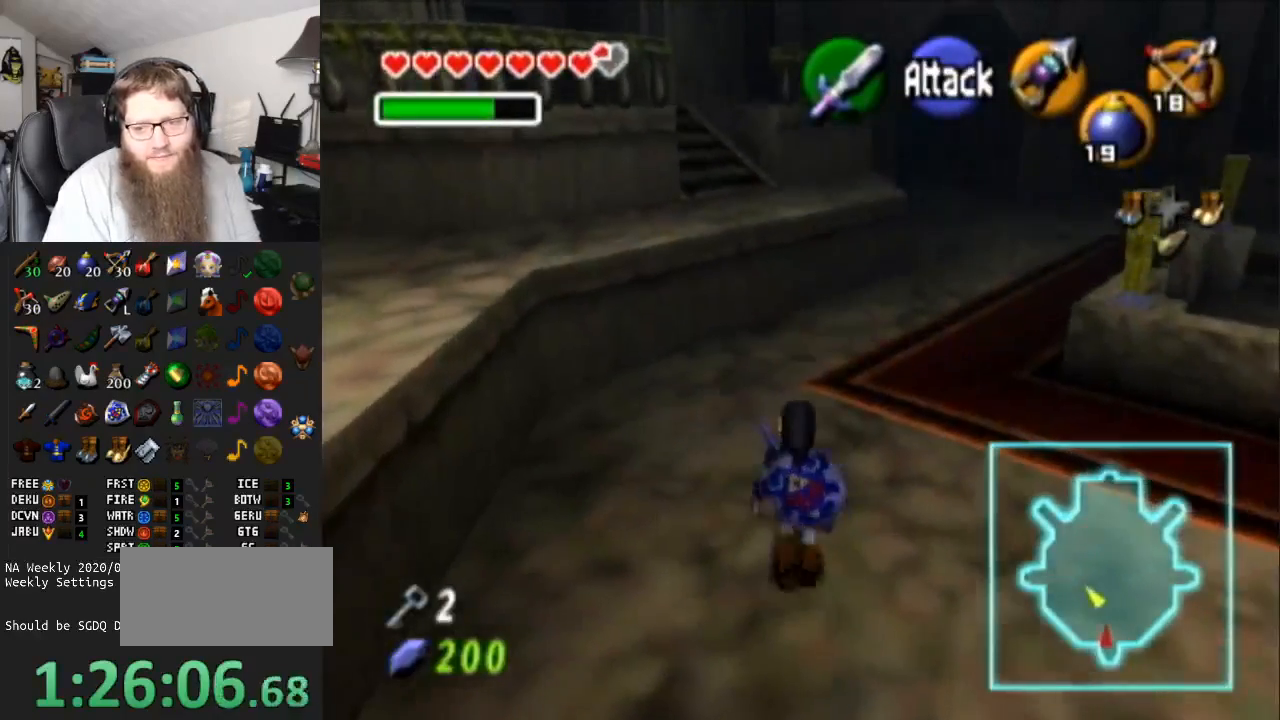
{"buttons": ["A"], "left_stick": "up", "right_stick": "center", "events": [[200, "A", "up"], [433, "A", "down"]]}
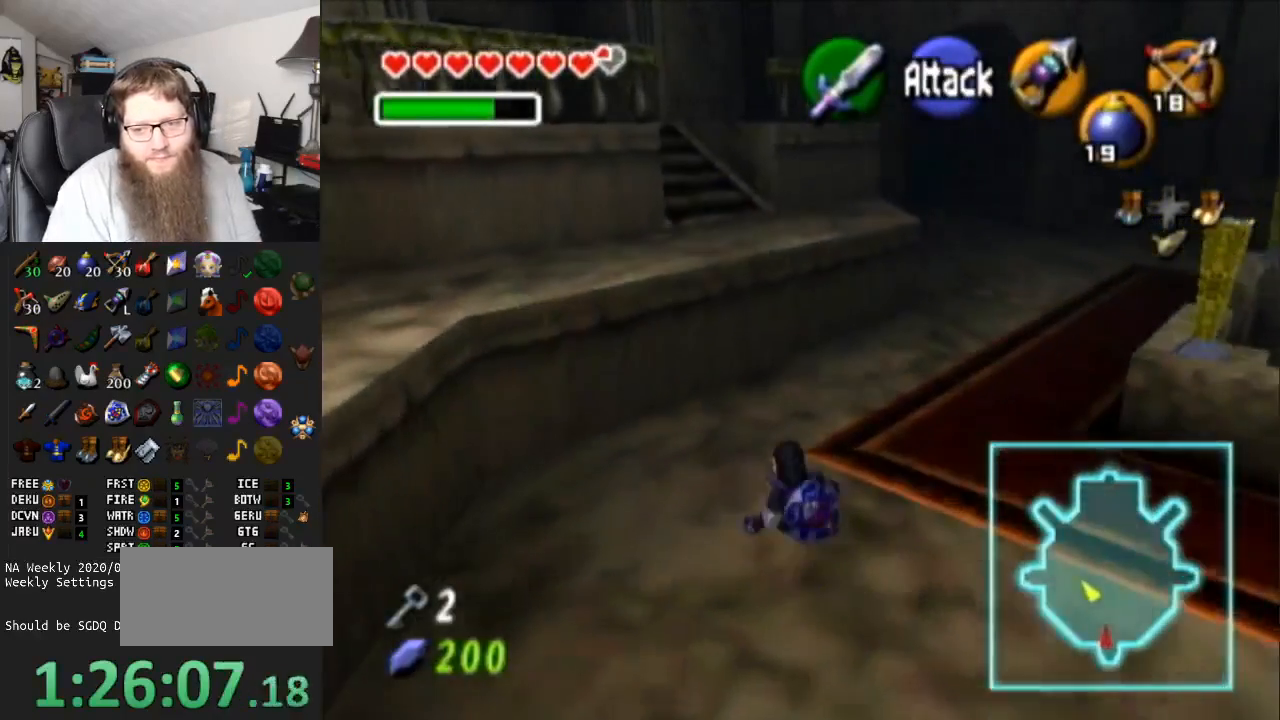
{"buttons": [], "left_stick": "up", "right_stick": "center", "events": [[267, "A", "up"]]}
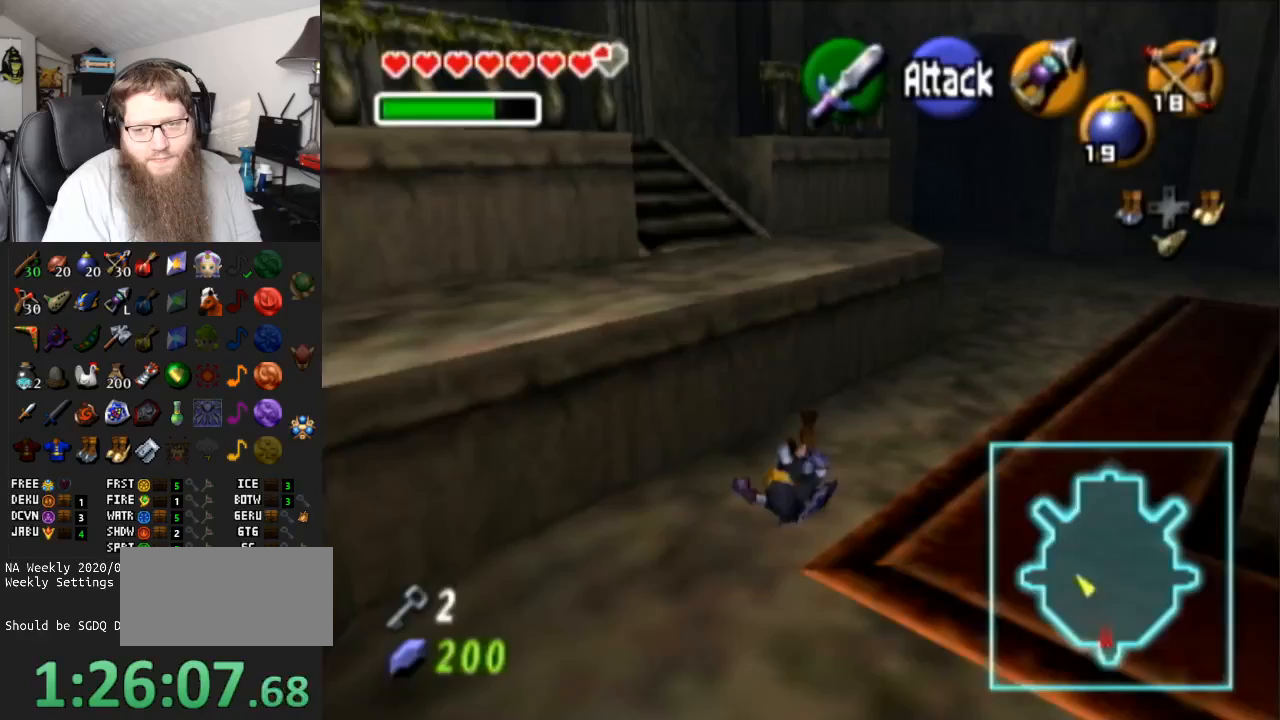
{"buttons": [], "left_stick": "up", "right_stick": "center", "events": []}
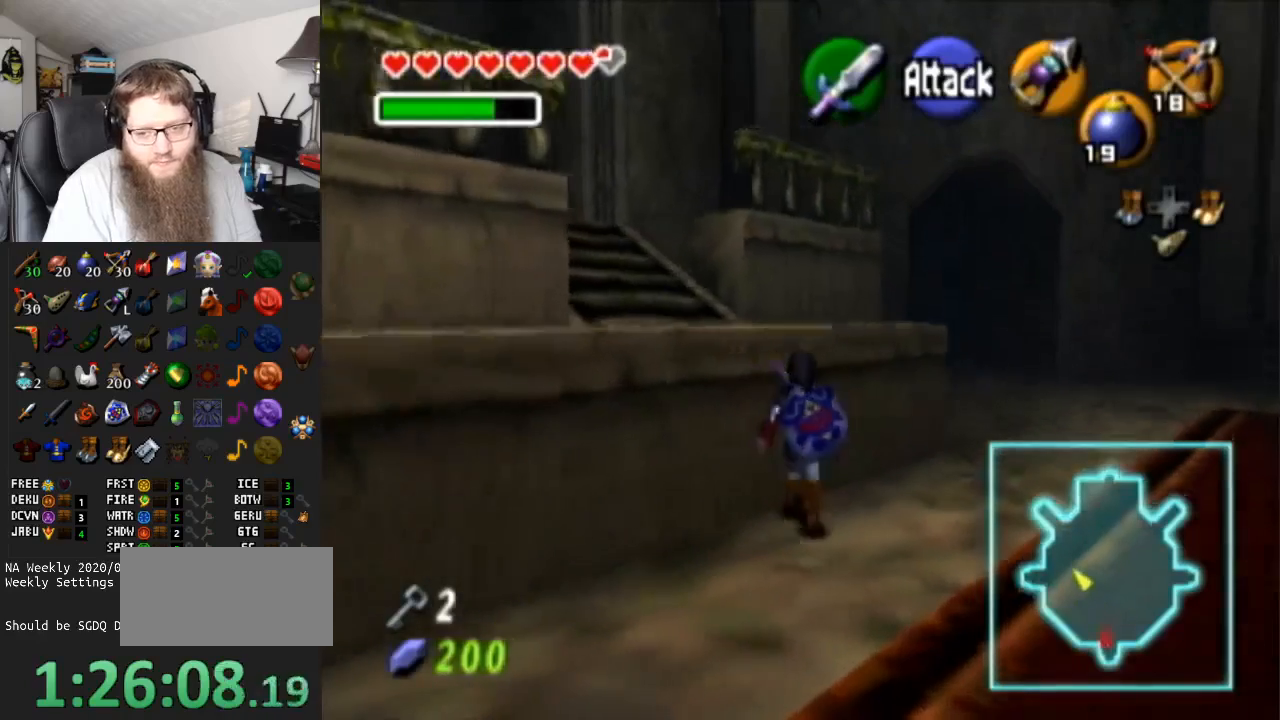
{"buttons": [], "left_stick": "up", "right_stick": "center", "events": []}
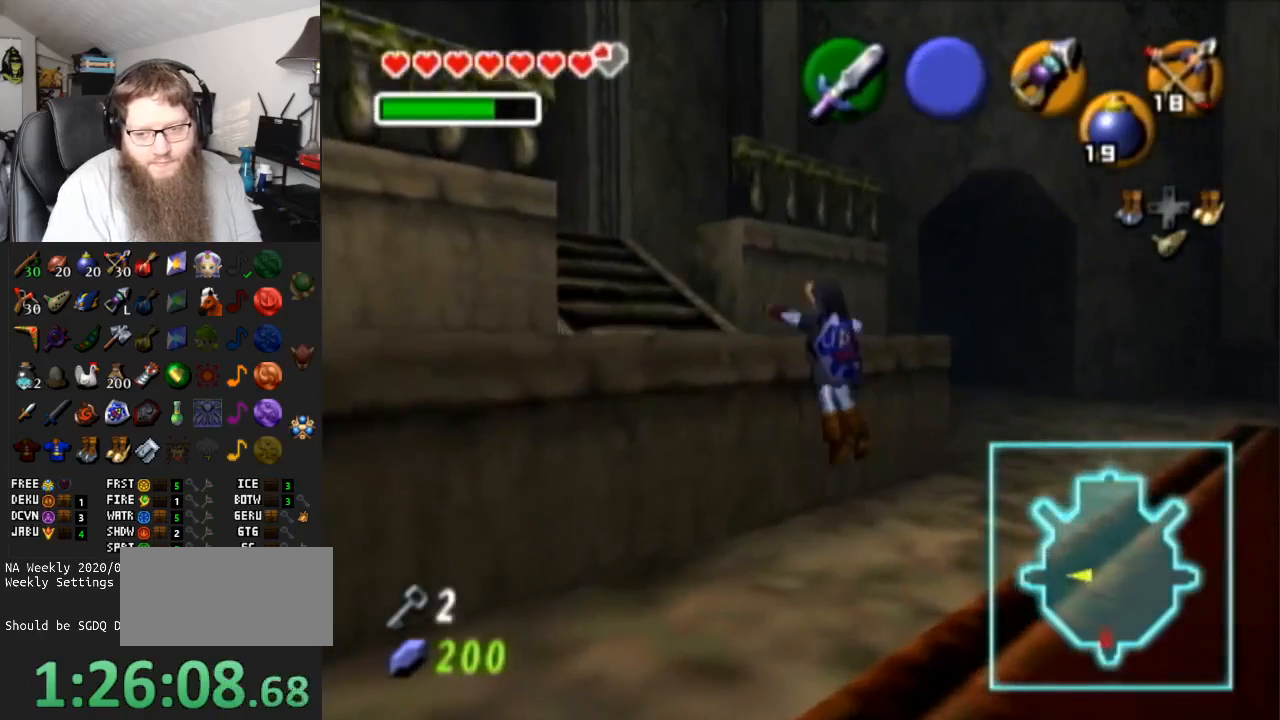
{"buttons": [], "left_stick": "up-left", "right_stick": "center", "events": [[350, "left_stick", "up-left"]]}
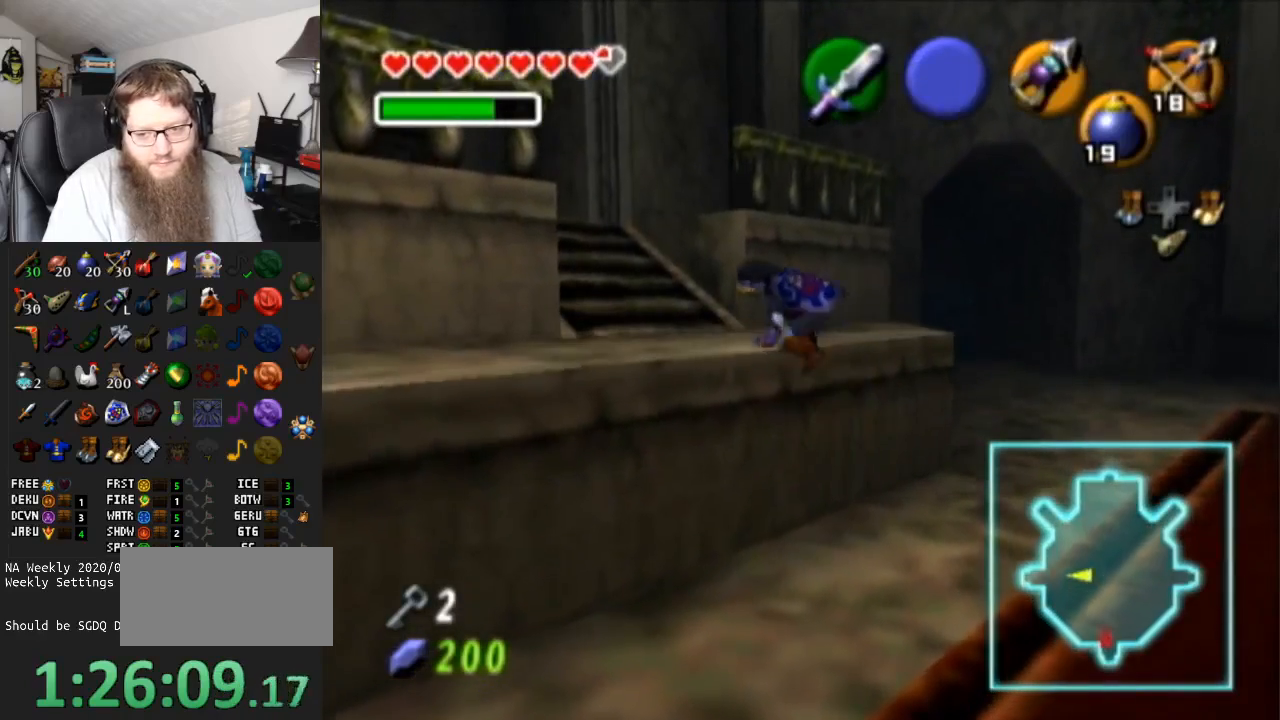
{"buttons": ["A"], "left_stick": "up-left", "right_stick": "center", "events": [[283, "A", "down"]]}
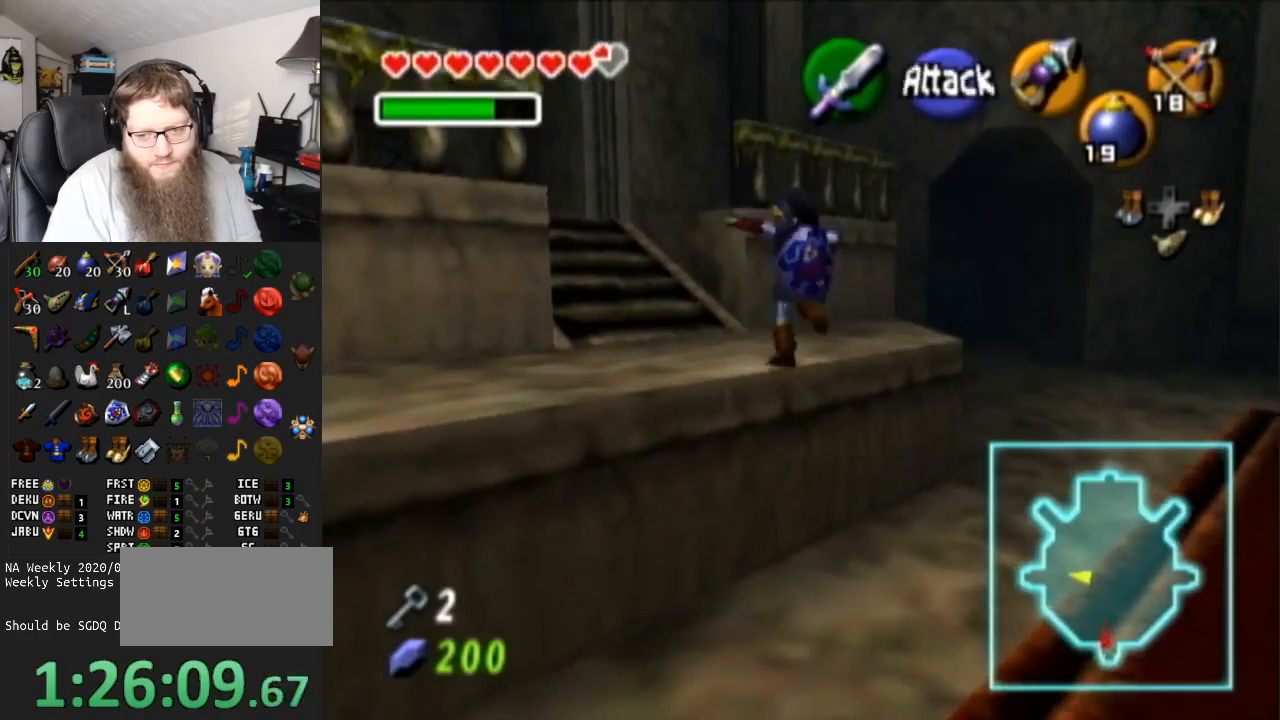
{"buttons": [], "left_stick": "up-left", "right_stick": "center", "events": [[250, "A", "up"]]}
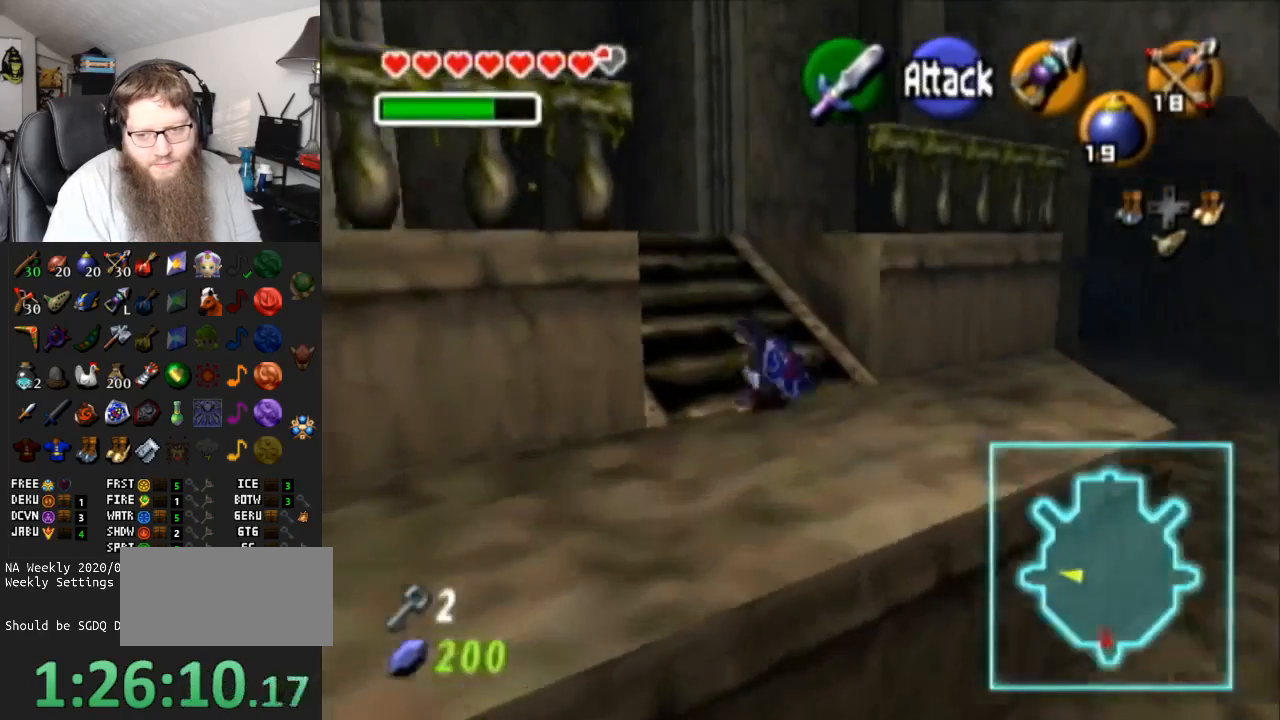
{"buttons": [], "left_stick": "up-left", "right_stick": "center", "events": [[33, "A", "down"], [450, "A", "up"]]}
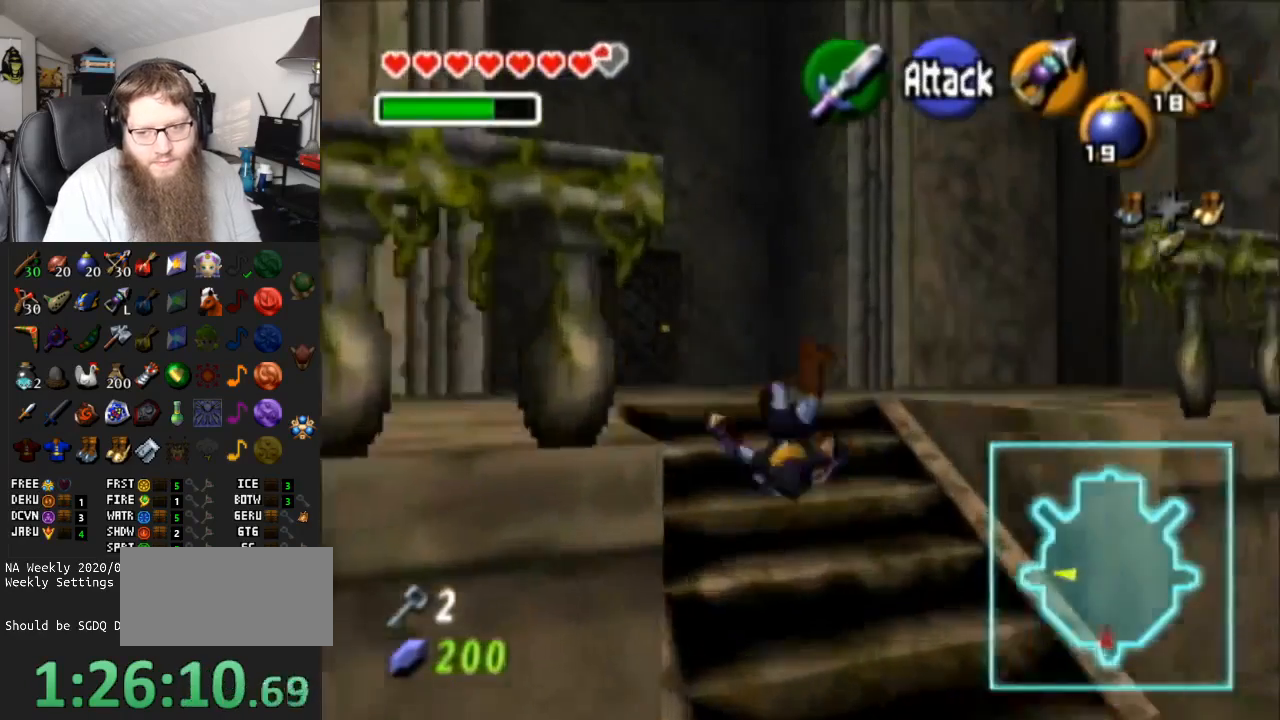
{"buttons": ["A"], "left_stick": "up", "right_stick": "center", "events": [[50, "left_stick", "up"], [200, "A", "down"]]}
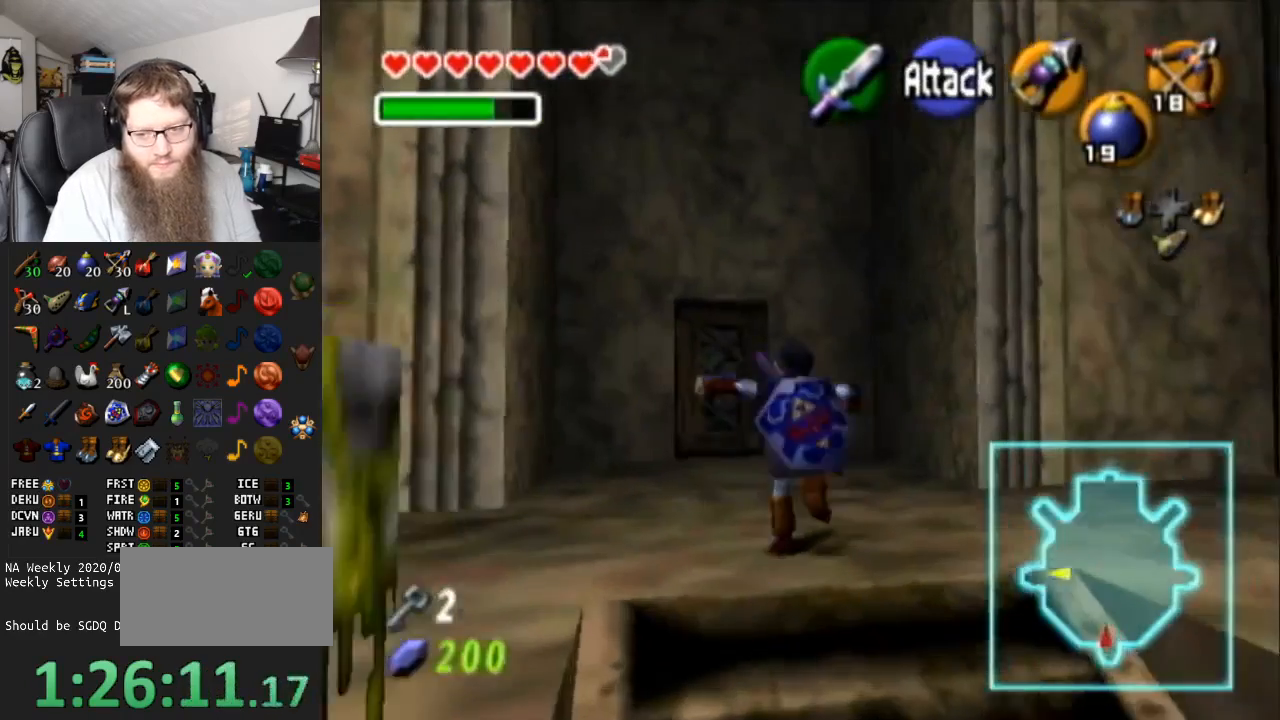
{"buttons": [], "left_stick": "up", "right_stick": "center", "events": [[183, "A", "up"]]}
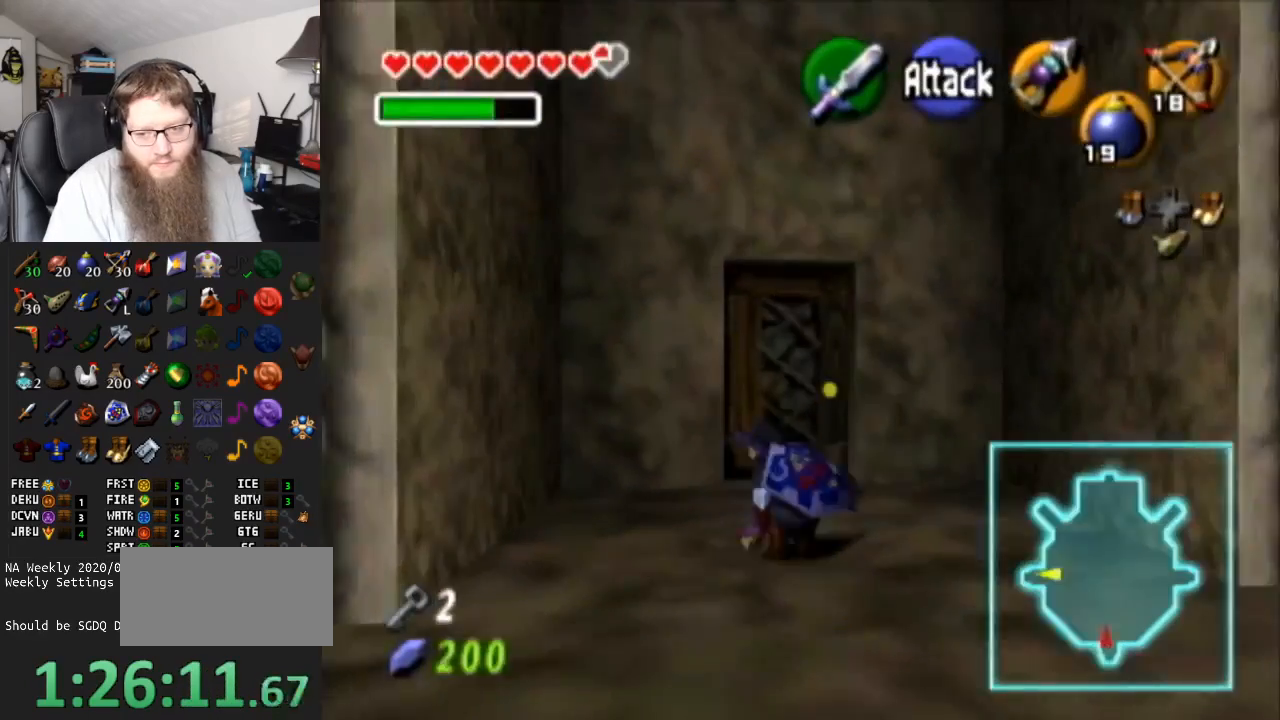
{"buttons": ["A"], "left_stick": "center", "right_stick": "center", "events": [[400, "A", "down"], [433, "left_stick", "center"]]}
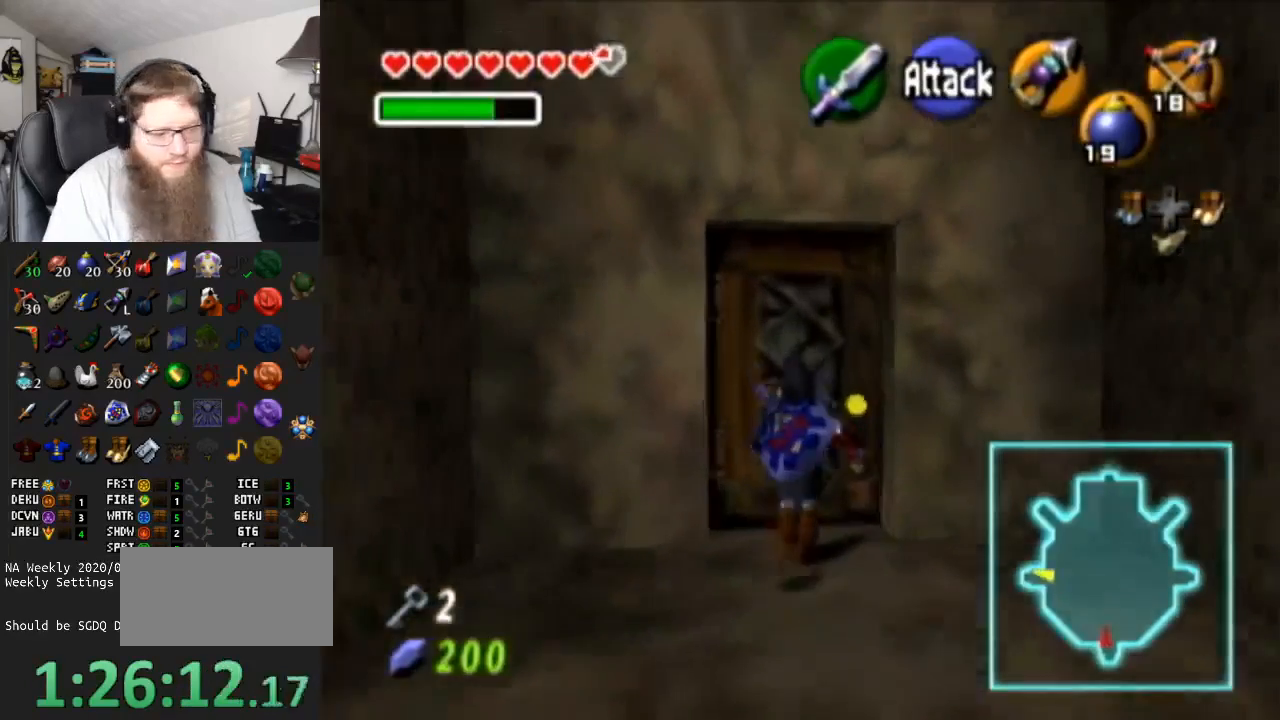
{"buttons": ["A"], "left_stick": "center", "right_stick": "center", "events": [[17, "A", "up"], [150, "A", "down"], [283, "A", "up"], [383, "A", "down"]]}
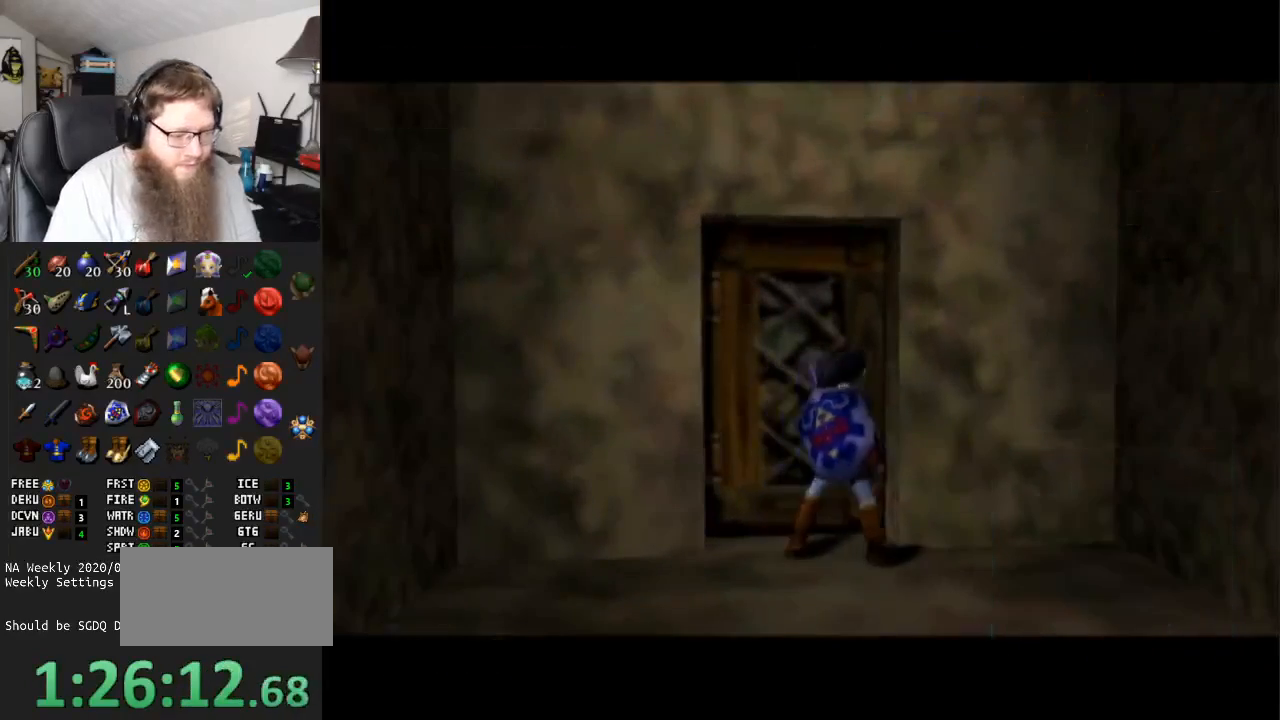
{"buttons": ["A"], "left_stick": "center", "right_stick": "center", "events": [[50, "A", "up"], [83, "A", "down"]]}
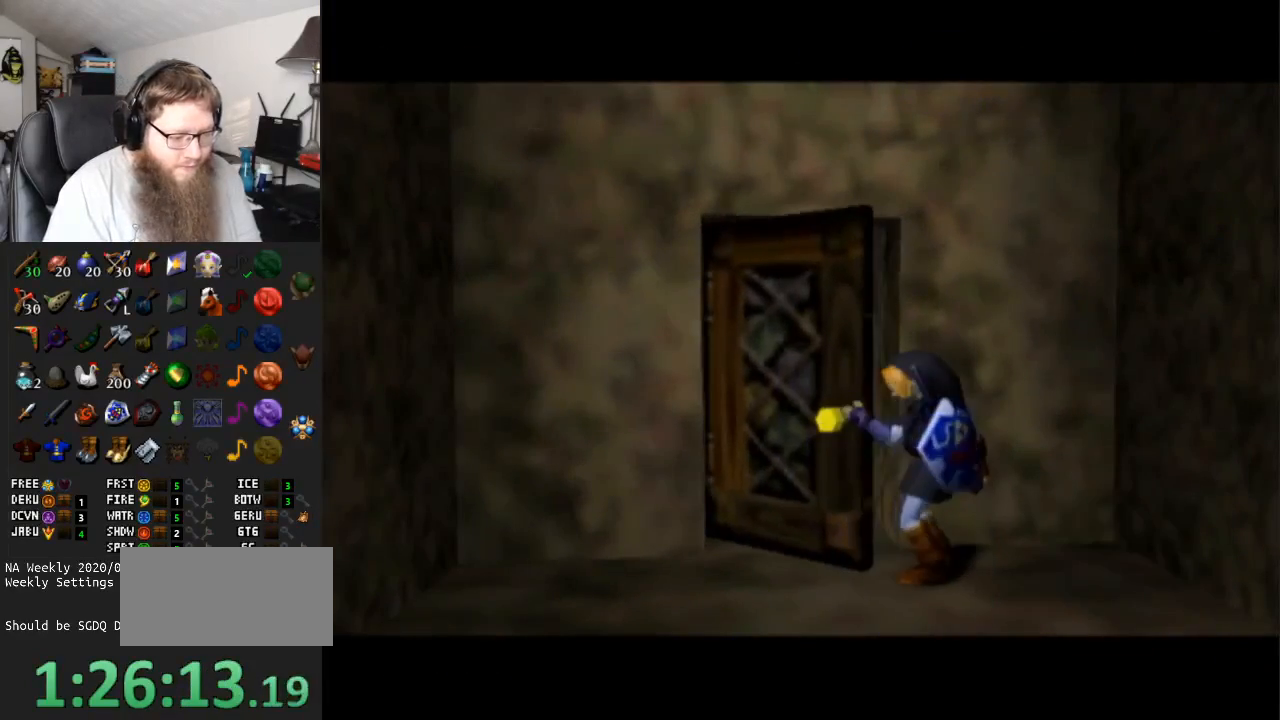
{"buttons": ["A"], "left_stick": "center", "right_stick": "center", "events": []}
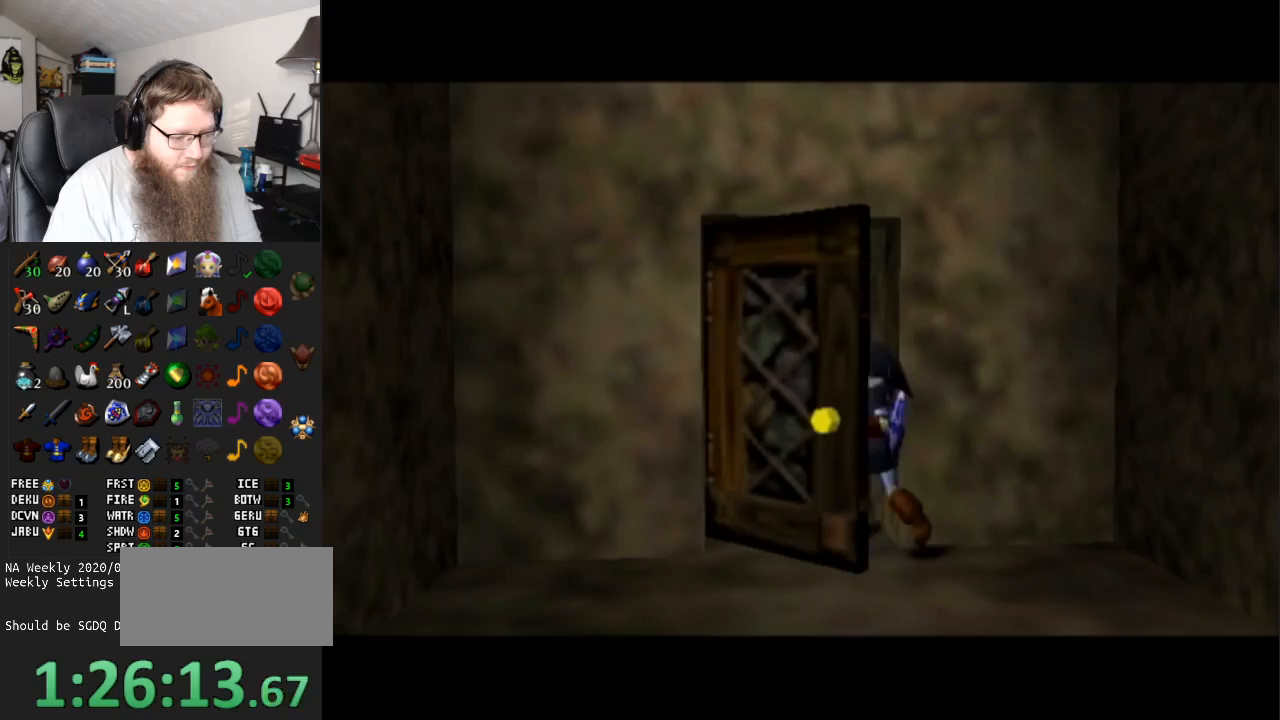
{"buttons": ["A"], "left_stick": "center", "right_stick": "center", "events": []}
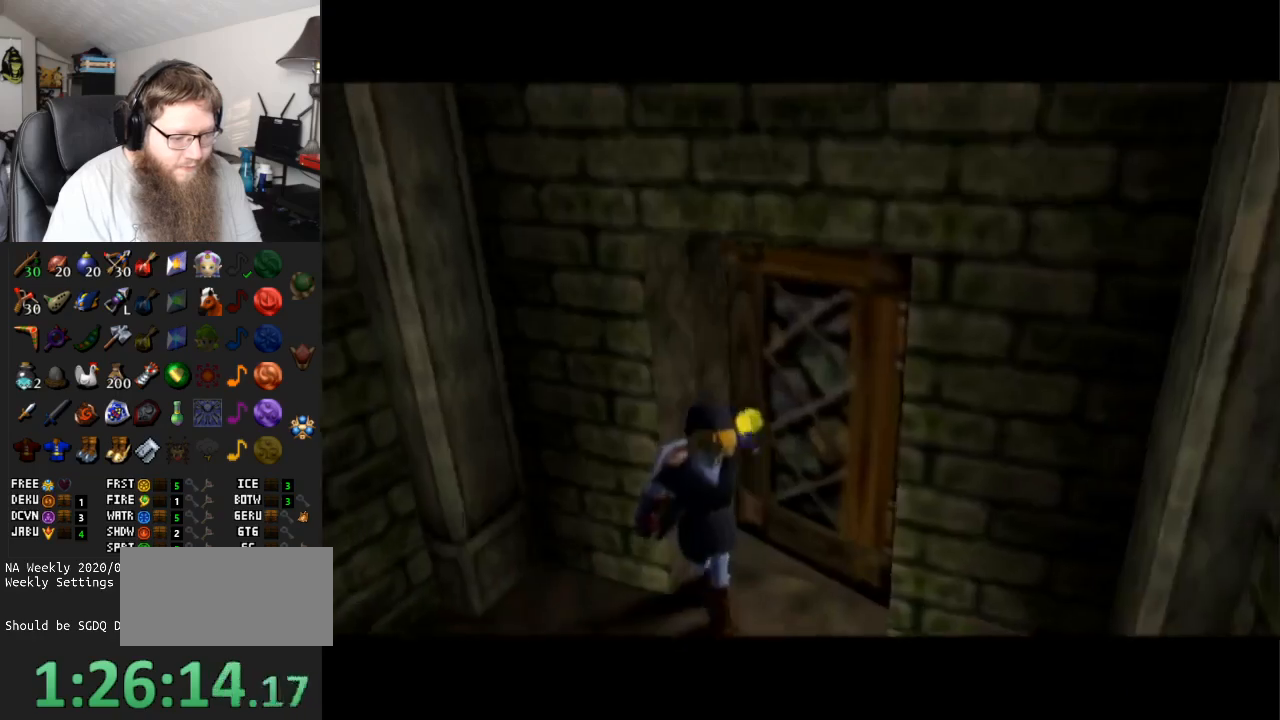
{"buttons": ["A"], "left_stick": "center", "right_stick": "center", "events": []}
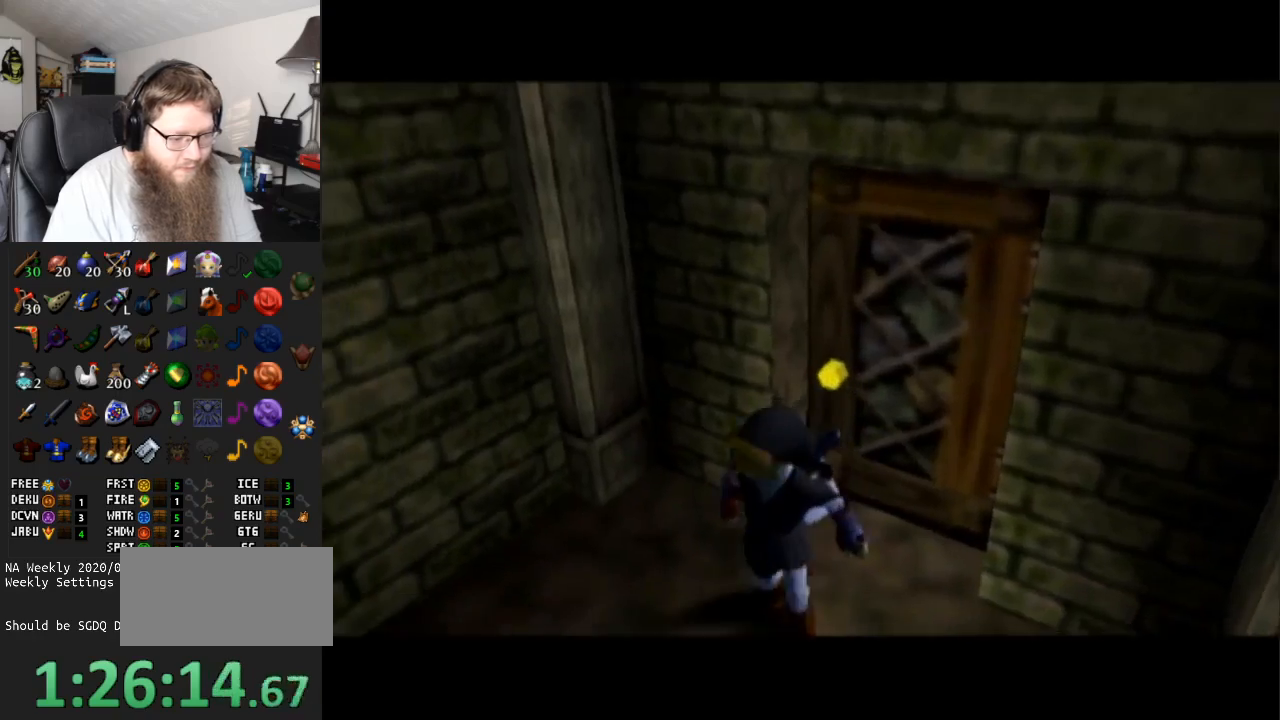
{"buttons": ["A"], "left_stick": "up", "right_stick": "center", "events": [[483, "left_stick", "up"]]}
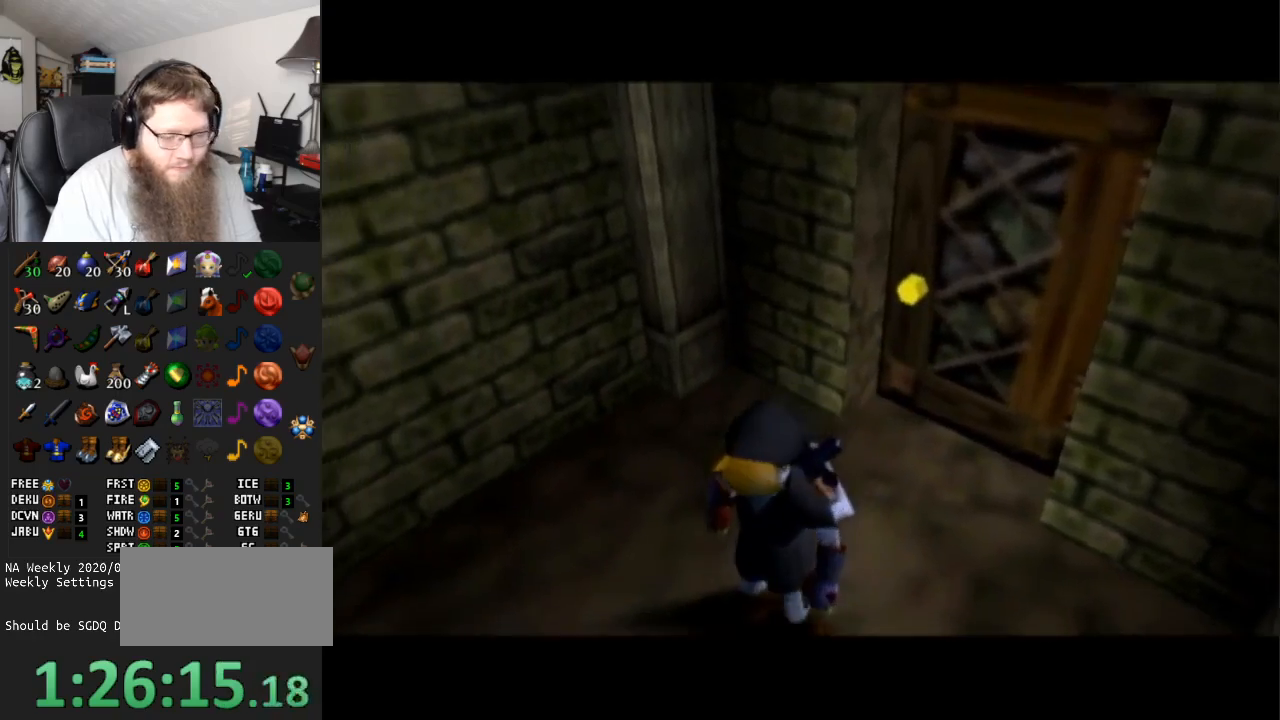
{"buttons": [], "left_stick": "up", "right_stick": "center", "events": [[250, "A", "up"]]}
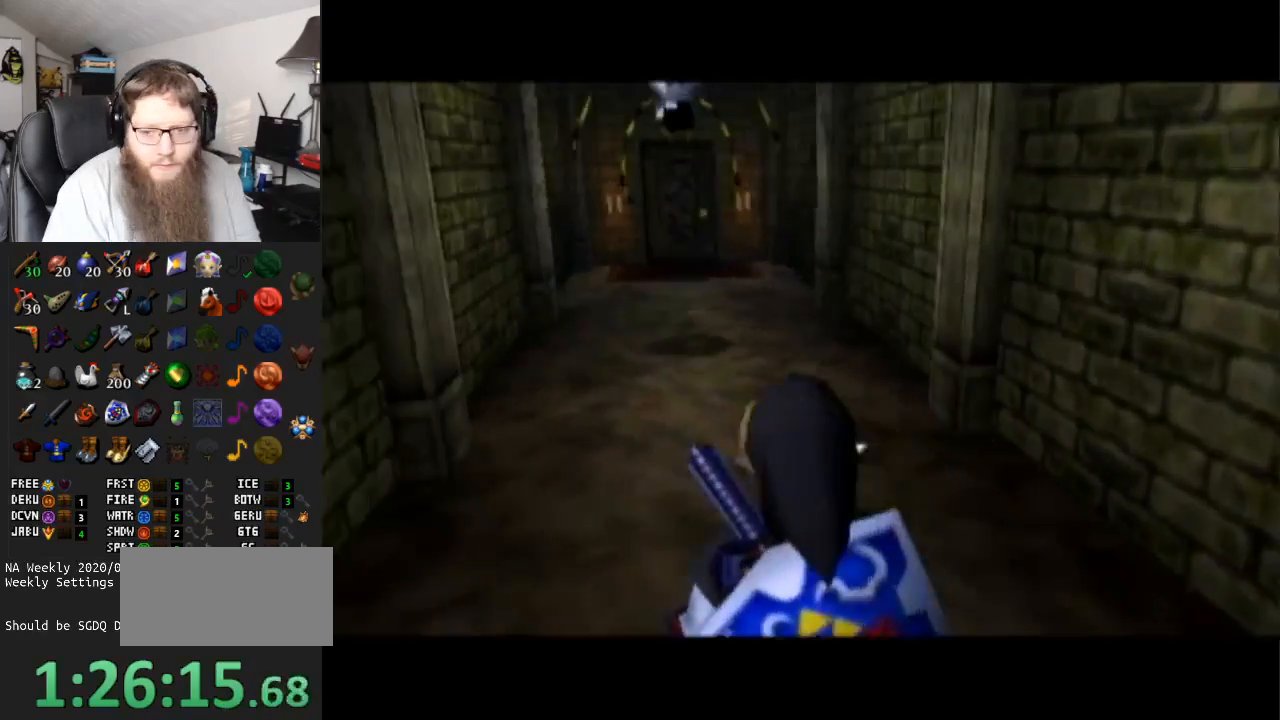
{"buttons": ["Y", "L1"], "left_stick": "up", "right_stick": "center", "events": [[267, "L1", "down"], [433, "Y", "down"]]}
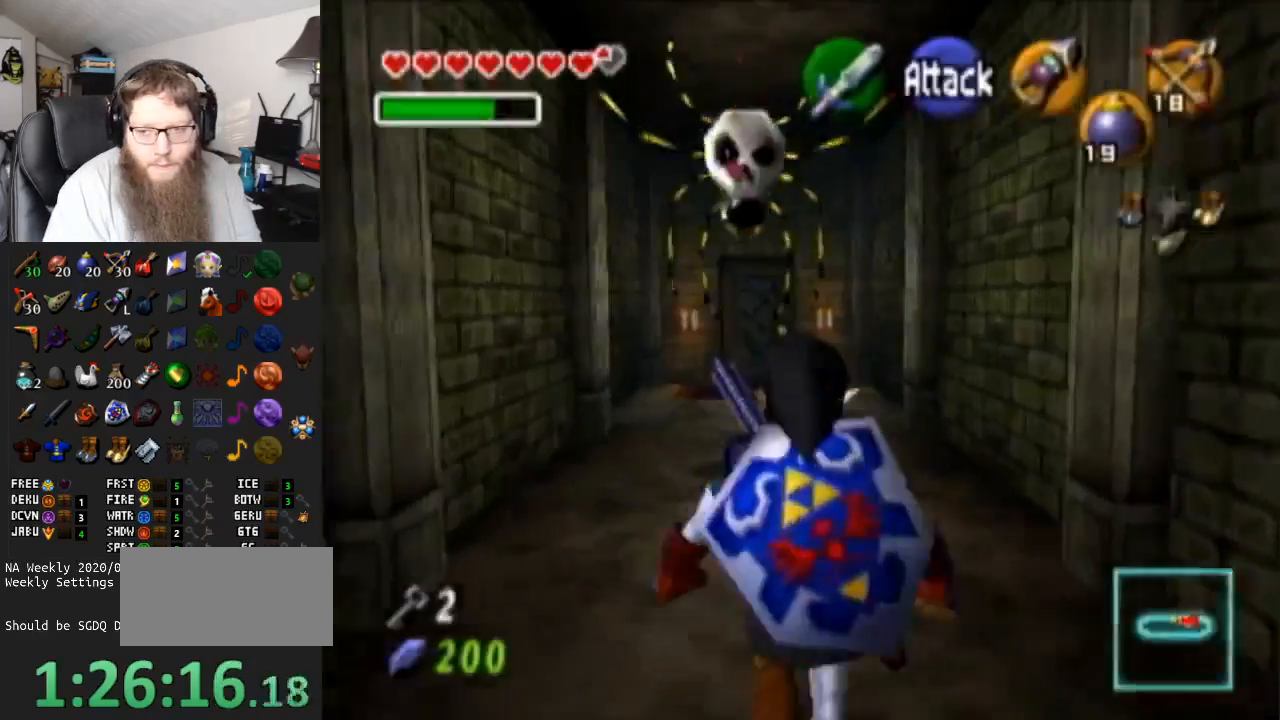
{"buttons": ["Y", "L1"], "left_stick": "center", "right_stick": "center", "events": [[17, "left_stick", "center"], [150, "Y", "up"], [367, "Y", "down"]]}
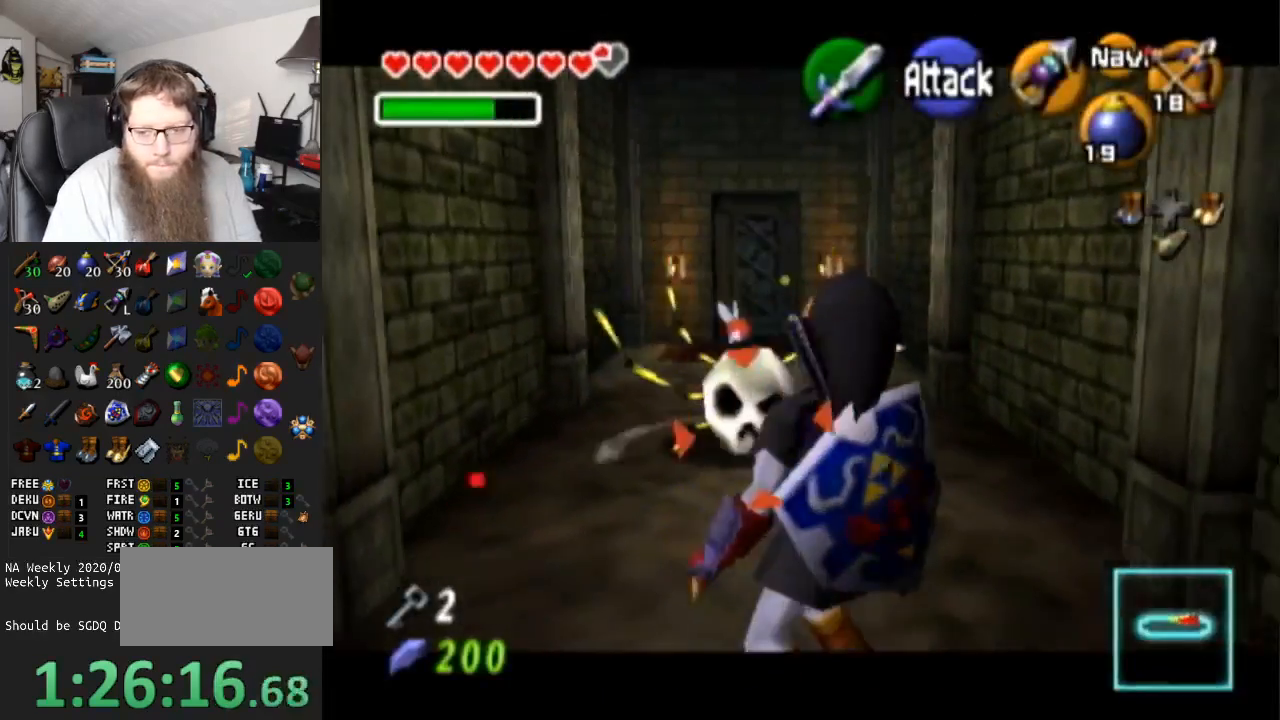
{"buttons": ["L1"], "left_stick": "up", "right_stick": "center", "events": [[133, "left_stick", "up"], [167, "Y", "up"]]}
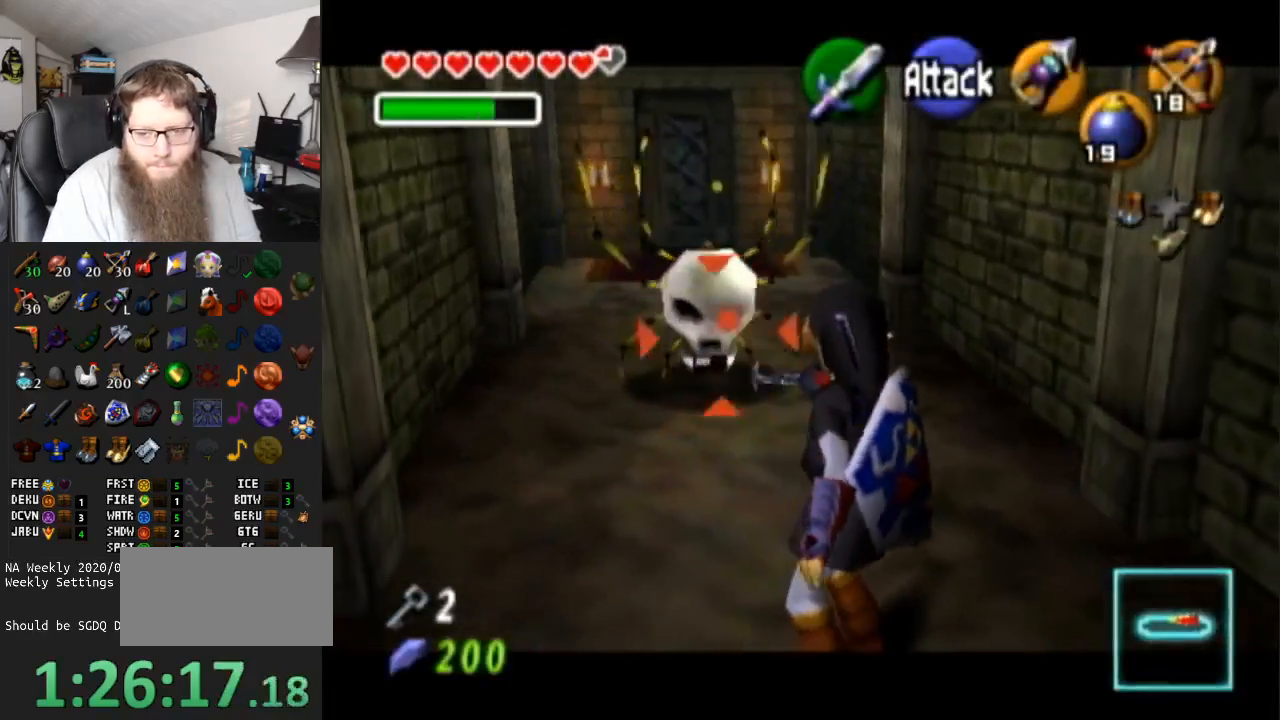
{"buttons": [], "left_stick": "up", "right_stick": "center", "events": [[233, "left_stick", "up-left"], [367, "L1", "up"], [500, "left_stick", "up"]]}
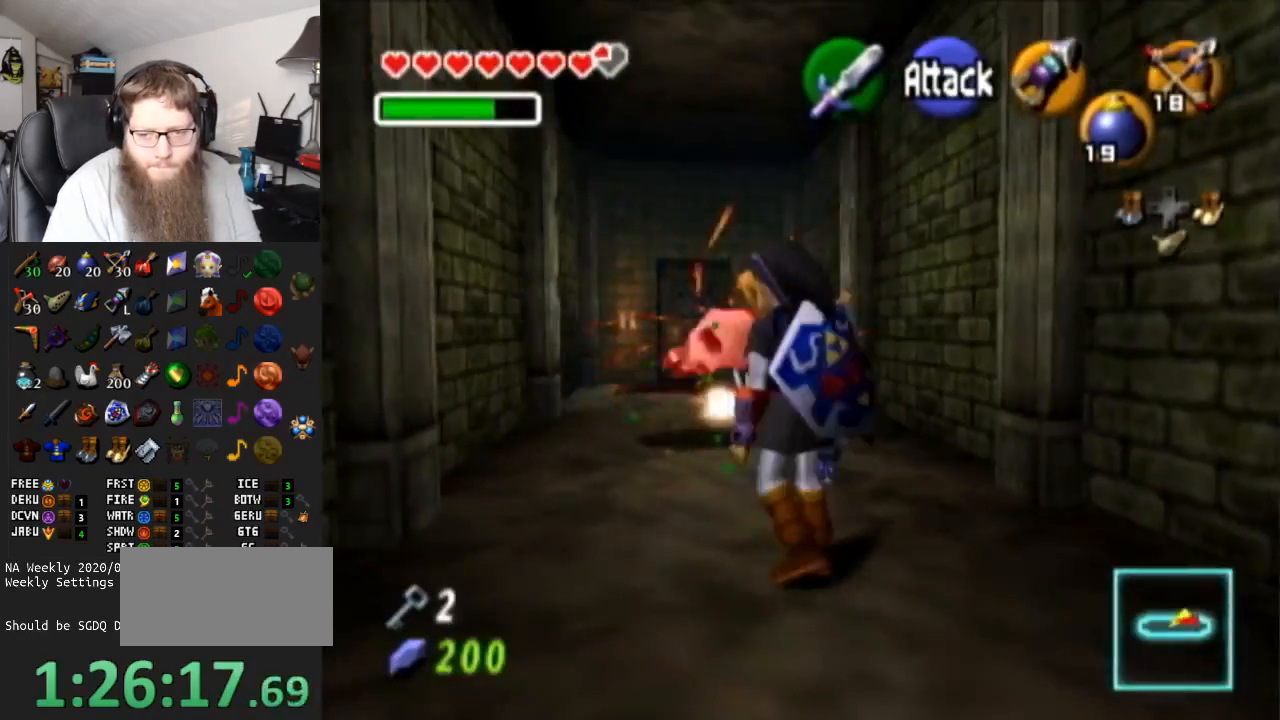
{"buttons": ["A"], "left_stick": "up", "right_stick": "center", "events": [[250, "A", "down"]]}
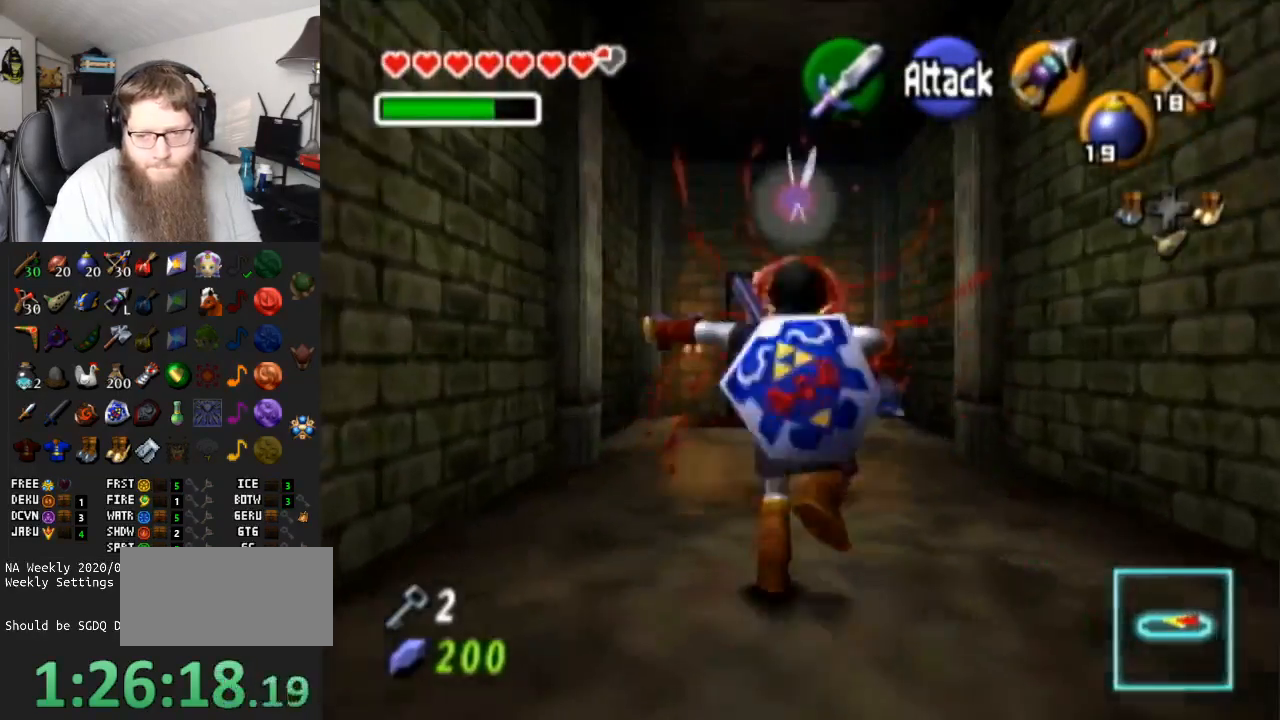
{"buttons": ["A"], "left_stick": "up", "right_stick": "center", "events": [[217, "A", "up"], [433, "A", "down"]]}